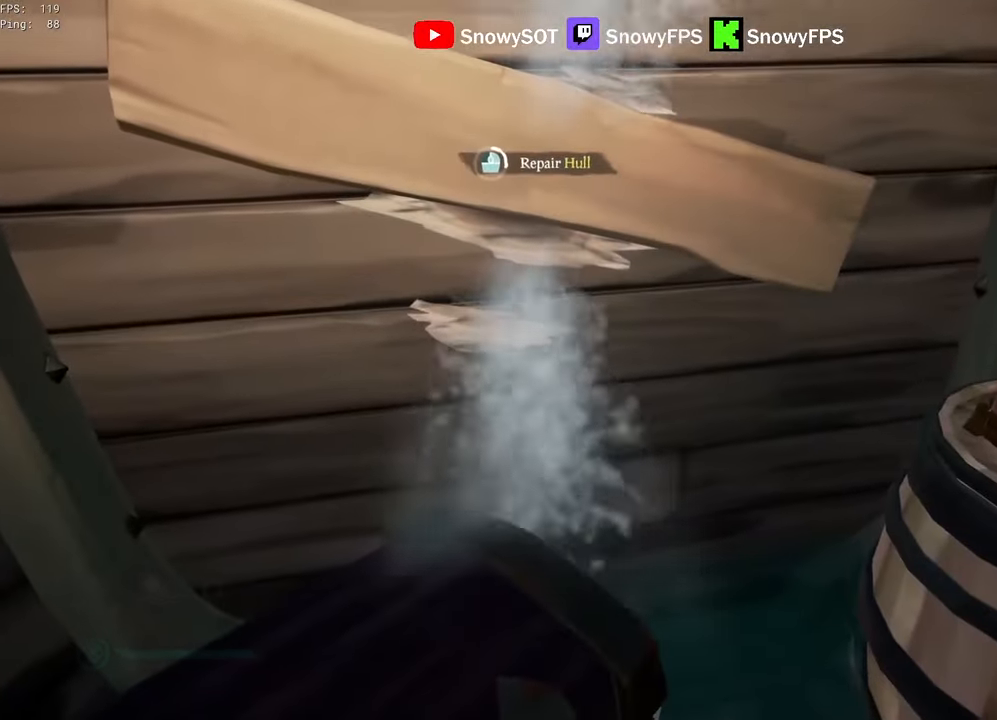
Gameplay with keyboard and mouse; each line is a JSON object with the keys and mouse buttons held at the frame after it. "events" lists presses ("down") and releases ("up") of "1", "2", "3", "4", "5", "a", "alt", "c", "caps_lock", "ctrl", "d", "e", "f", "g", "q", "r", "s", "shift", "space", "t", "tab", "v", "w", "x", "z", "mouse_left", "mouse_wheel" and "mouse_right" between this image and that frame as [ms after this image, input, new state], when the widget could be followed in between. "mouse_left", "mouse_wheel", "mouse_right" = the "left", "wheel", "right" buttons of the "mouse" list. No other keys are recorded. "wheel" means that the mouse wheel is clicked or scrolled. "mouse_move" is the direction in which the mouse moves at that frame (one of eight, or "still"), when it could be read.
{"keys": [], "mouse": [], "mouse_move": "still", "events": []}
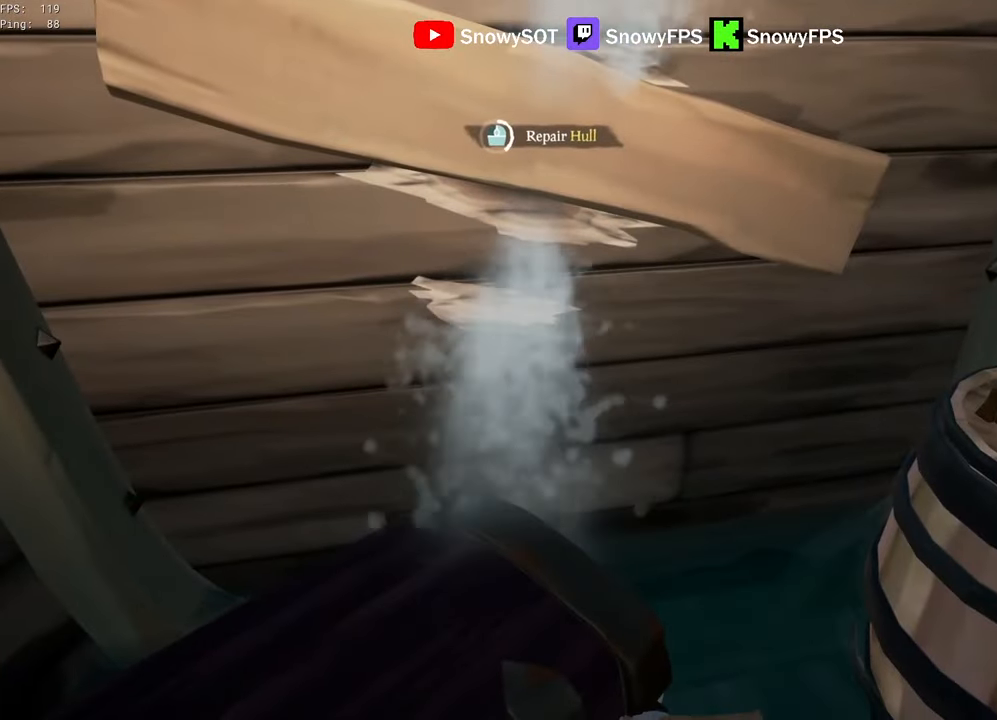
{"keys": [], "mouse": [], "mouse_move": "still", "events": []}
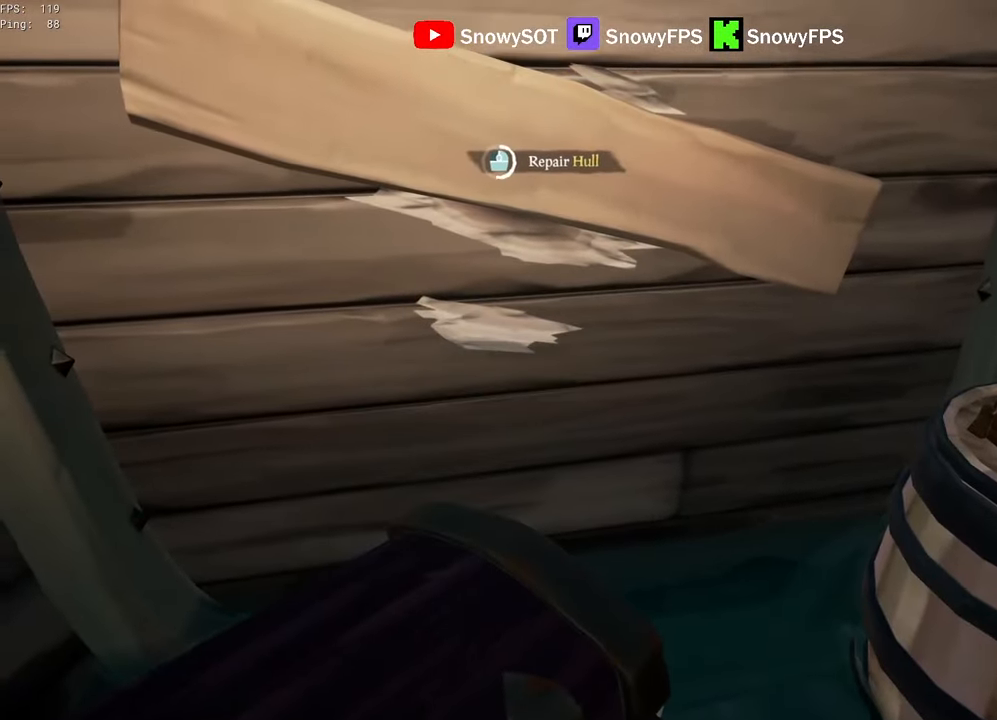
{"keys": [], "mouse": [], "mouse_move": "still", "events": []}
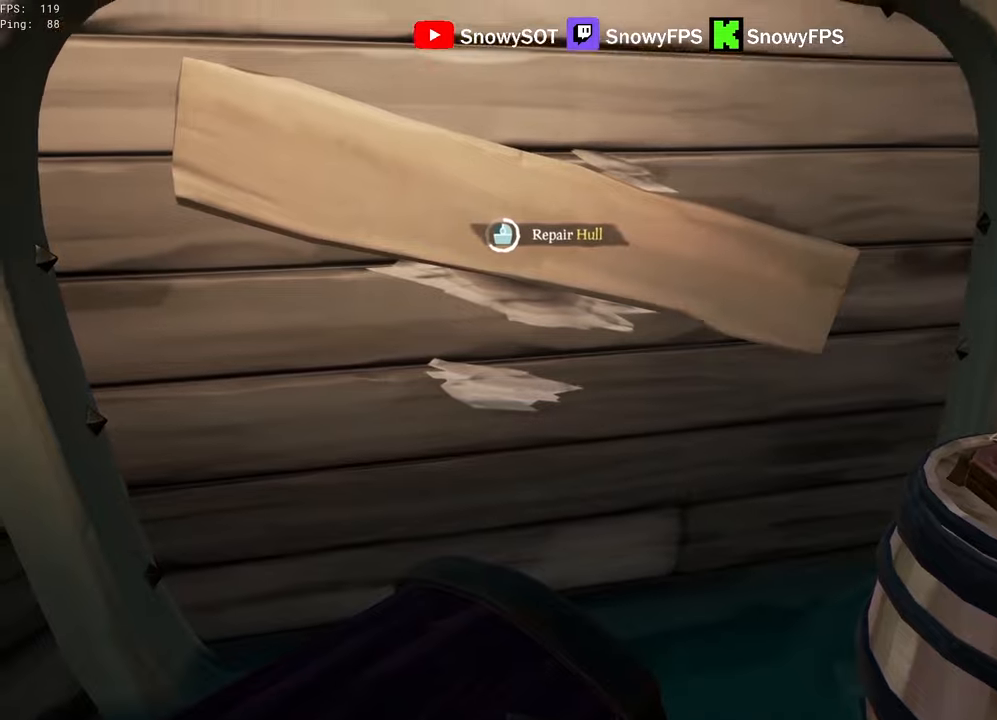
{"keys": [], "mouse": [], "mouse_move": "still", "events": []}
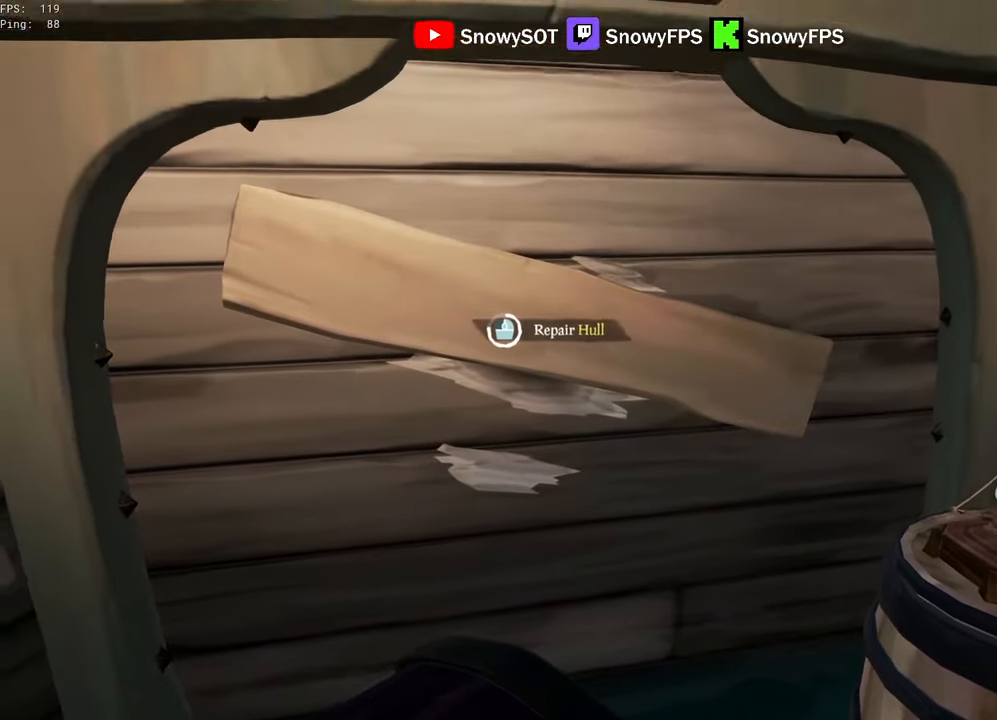
{"keys": [], "mouse": [], "mouse_move": "still", "events": []}
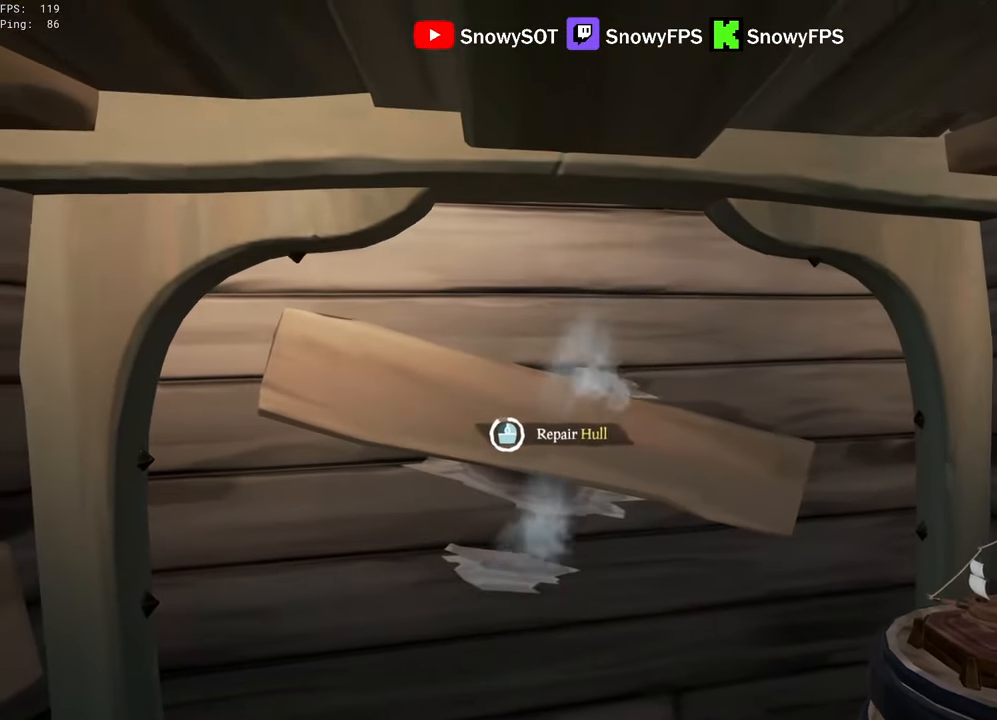
{"keys": ["d"], "mouse": [], "mouse_move": "right", "events": [[383, "d", "down"], [433, "s", "down"], [483, "s", "up"]]}
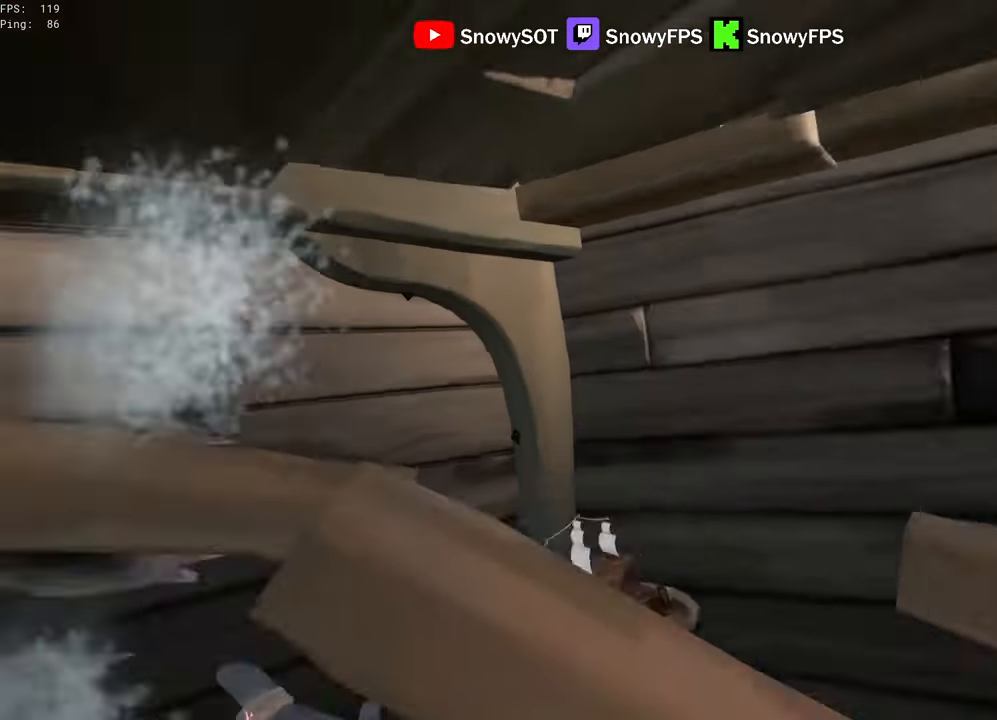
{"keys": ["w"], "mouse": [], "mouse_move": "up", "events": [[66, "w", "down"], [116, "d", "up"], [400, "mouse_left", "down"], [500, "mouse_left", "up"]]}
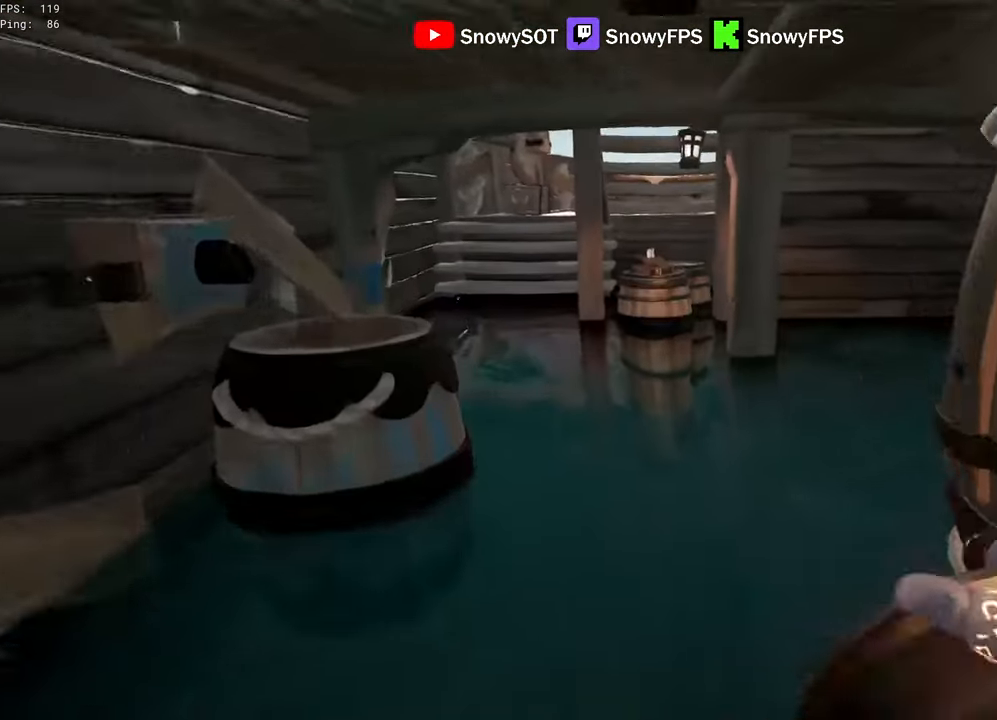
{"keys": ["a", "w"], "mouse": [], "mouse_move": "still", "events": [[83, "shift", "down"], [233, "shift", "up"], [366, "a", "down"]]}
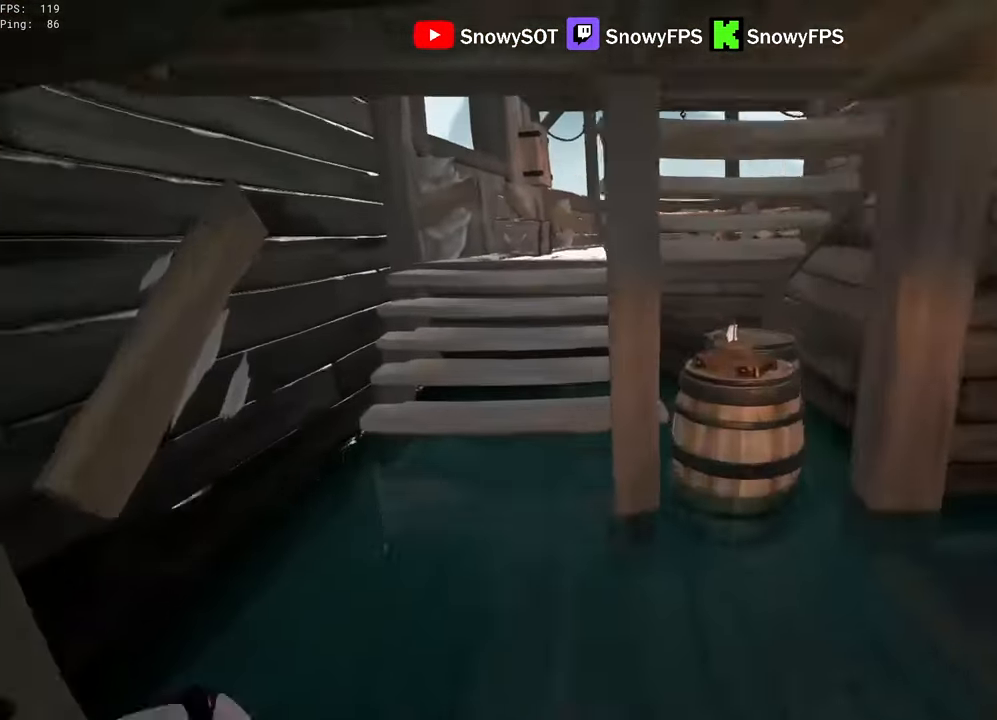
{"keys": ["w"], "mouse": [], "mouse_move": "still", "events": [[16, "a", "up"], [100, "a", "down"], [250, "a", "up"]]}
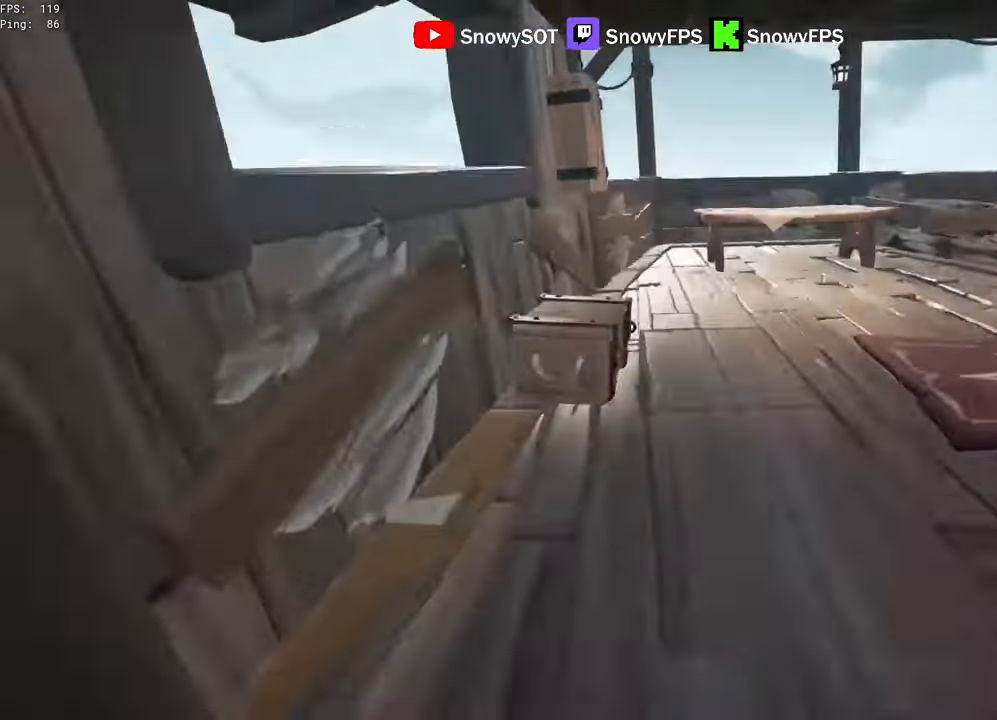
{"keys": ["w"], "mouse": [], "mouse_move": "up", "events": [[216, "w", "up"], [266, "f", "down"], [316, "f", "up"], [400, "mouse_wheel", "down"], [400, "w", "down"], [450, "mouse_wheel", "up"]]}
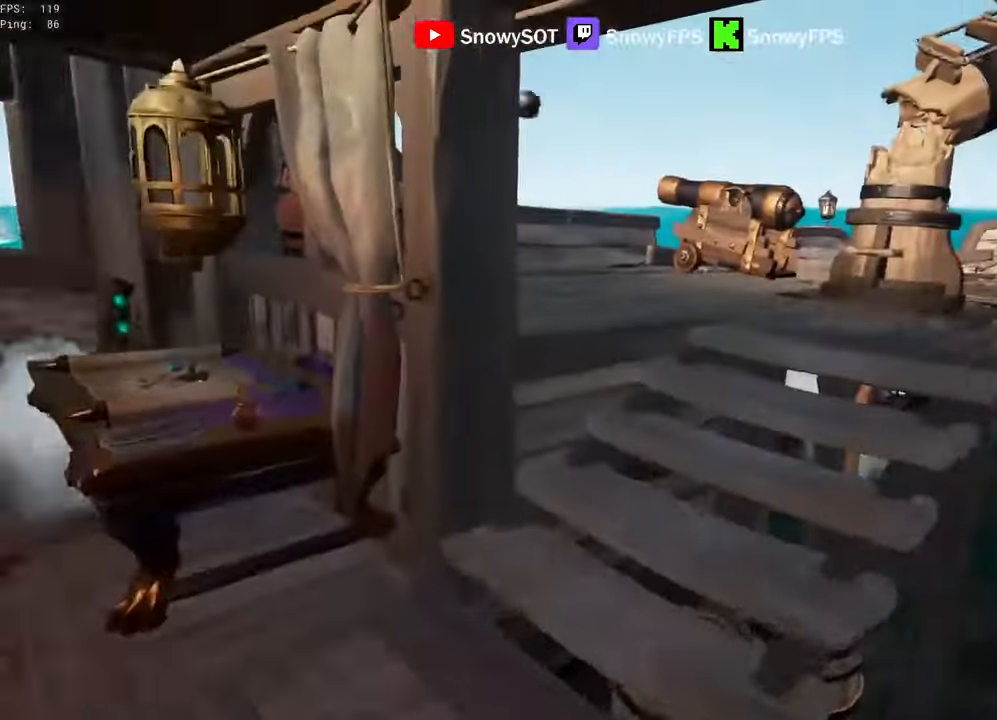
{"keys": ["d"], "mouse": [], "mouse_move": "up", "events": [[366, "w", "up"], [416, "d", "down"]]}
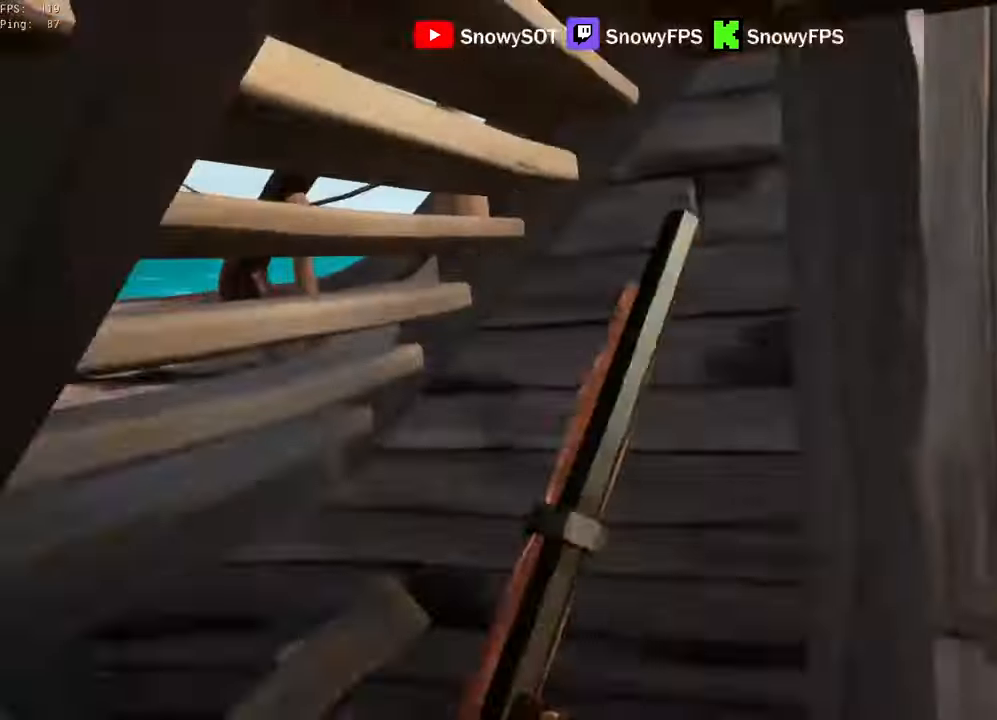
{"keys": ["d", "w"], "mouse": [], "mouse_move": "up", "events": [[100, "w", "down"], [383, "w", "up"], [483, "w", "down"]]}
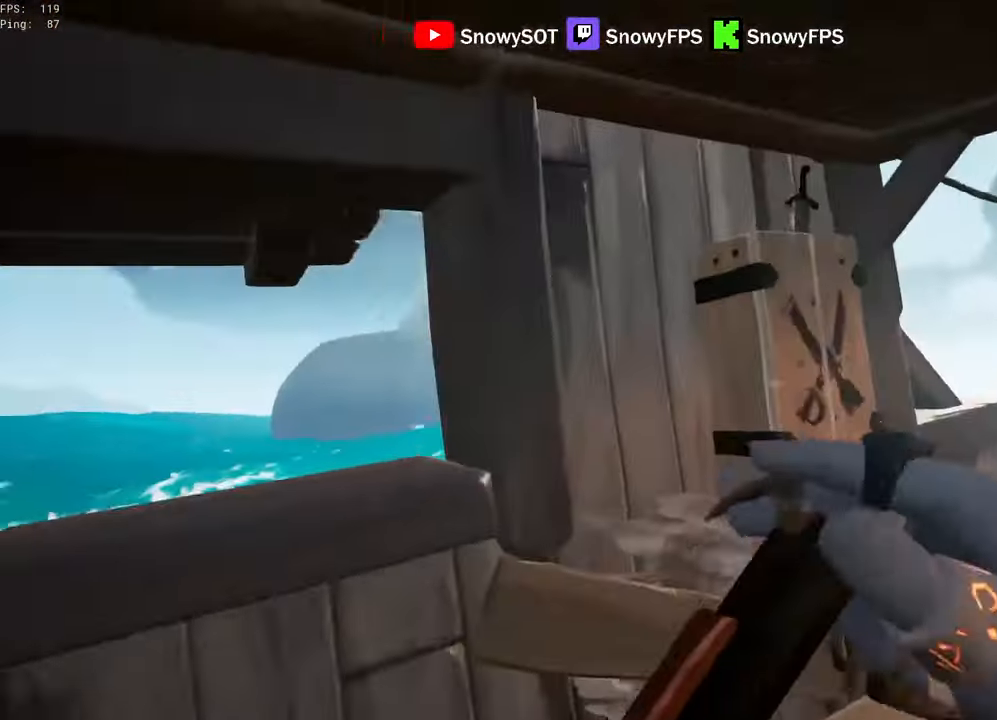
{"keys": [], "mouse": [], "mouse_move": "left", "events": [[116, "d", "up"], [166, "w", "up"], [216, "f", "down"], [266, "f", "up"]]}
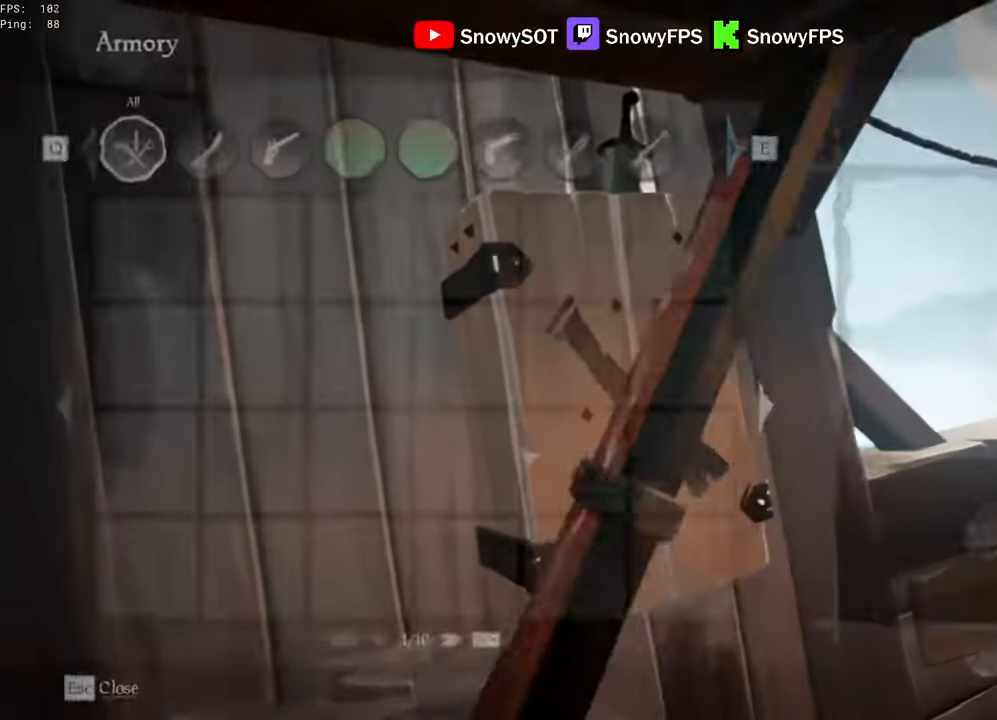
{"keys": [], "mouse": [], "mouse_move": "right", "events": [[316, "mouse_left", "down"], [366, "mouse_left", "up"]]}
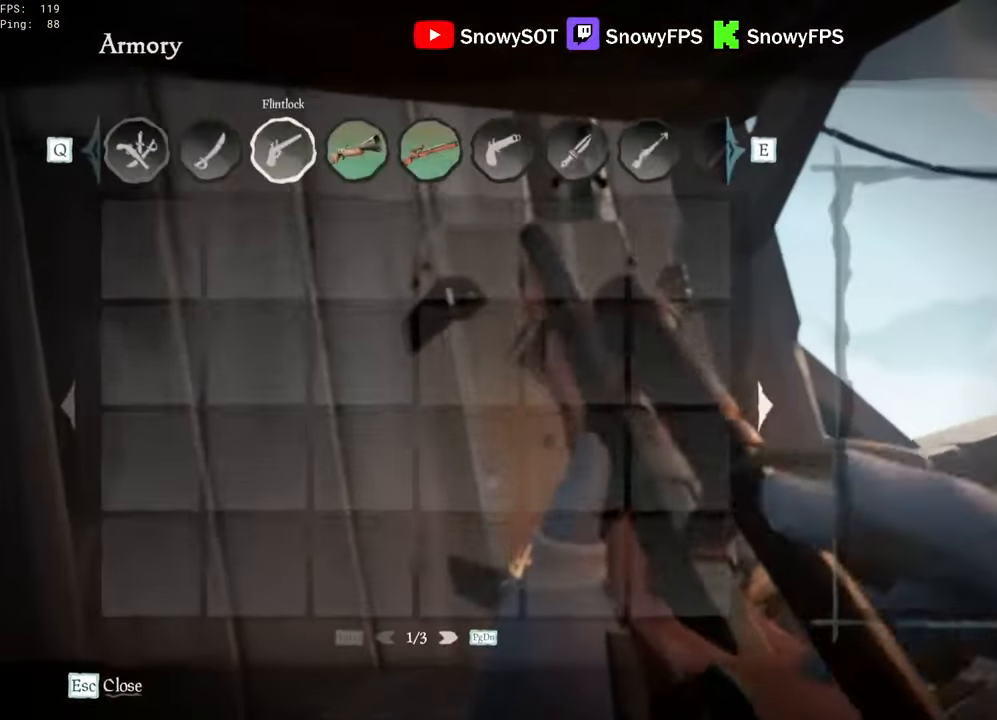
{"keys": [], "mouse": [], "mouse_move": "up", "events": []}
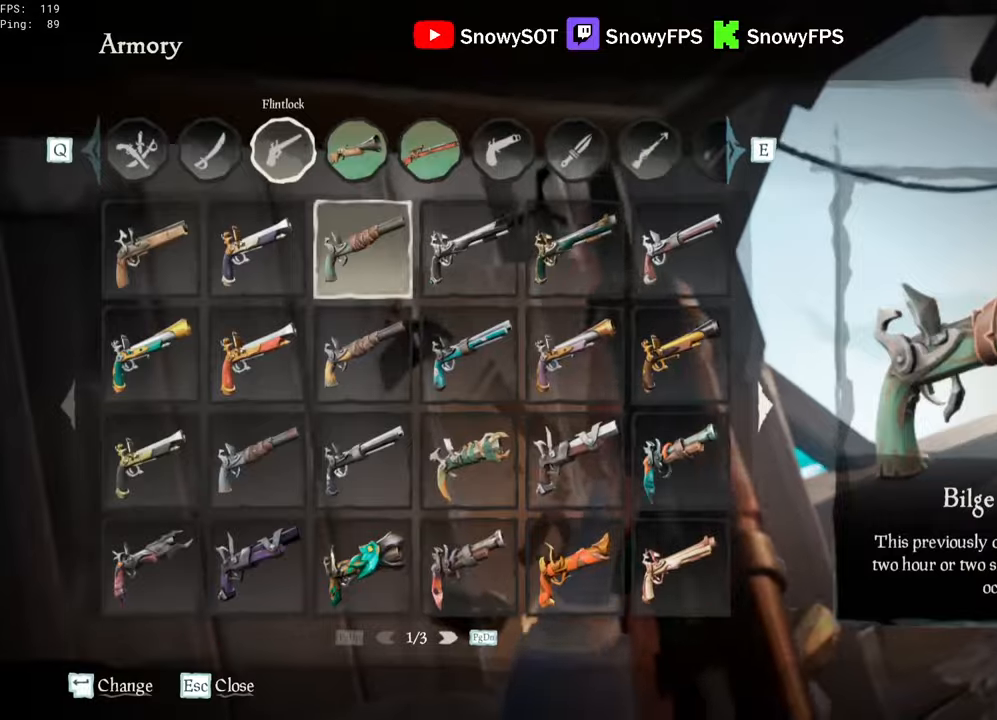
{"keys": [], "mouse": [], "mouse_move": "right", "events": [[166, "mouse_left", "down"], [216, "mouse_left", "up"], [400, "mouse_left", "down"], [500, "mouse_left", "up"]]}
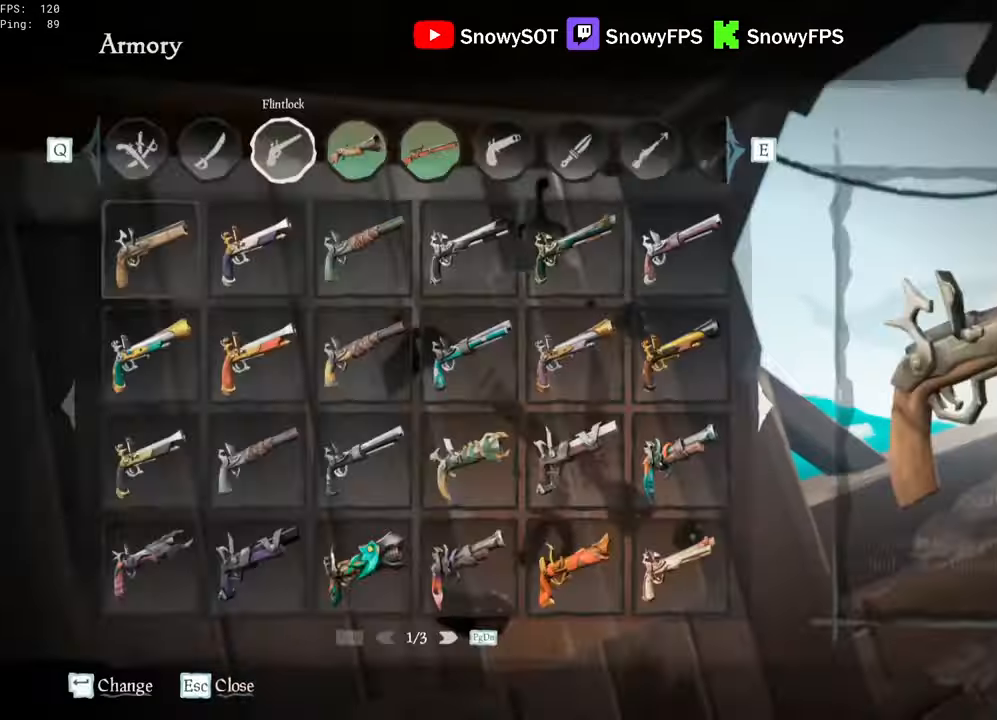
{"keys": ["w"], "mouse": [], "mouse_move": "still", "events": [[233, "w", "down"]]}
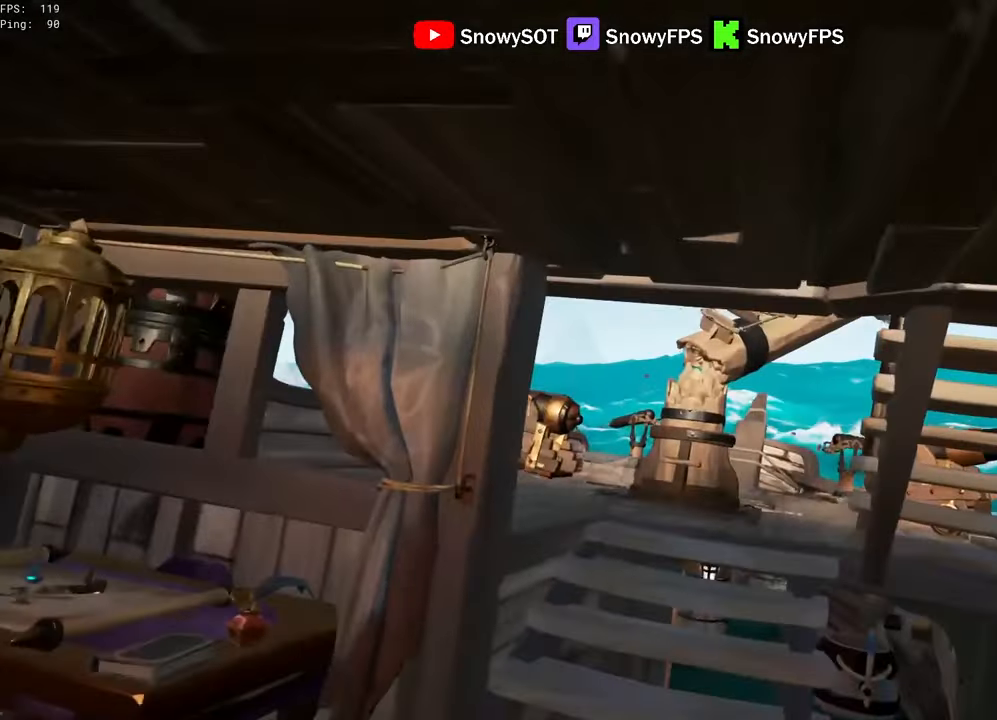
{"keys": ["w"], "mouse": [], "mouse_move": "up", "events": [[250, "mouse_left", "down"], [333, "d", "down"], [333, "mouse_left", "up"], [383, "mouse_left", "down"], [483, "d", "up"], [483, "mouse_left", "up"]]}
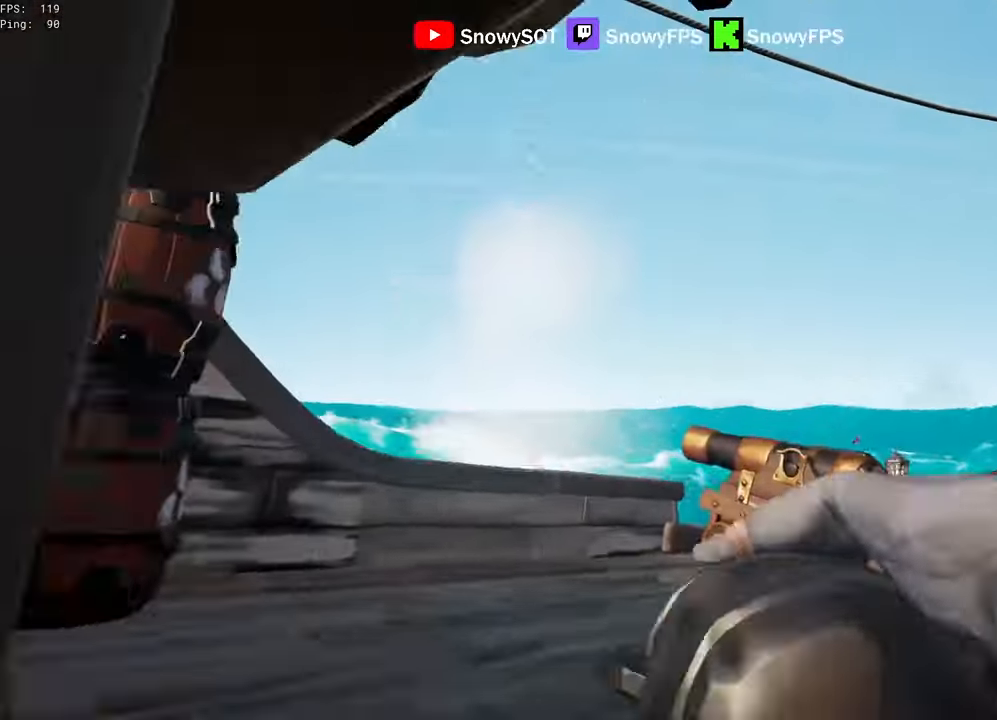
{"keys": ["d", "s"], "mouse": [], "mouse_move": "right", "events": [[33, "mouse_left", "down"], [83, "w", "up"], [166, "a", "down"], [166, "mouse_left", "up"], [216, "mouse_left", "down"], [216, "s", "down"], [266, "a", "up"], [300, "mouse_left", "up"], [350, "mouse_left", "down"], [500, "d", "down"], [500, "mouse_left", "up"]]}
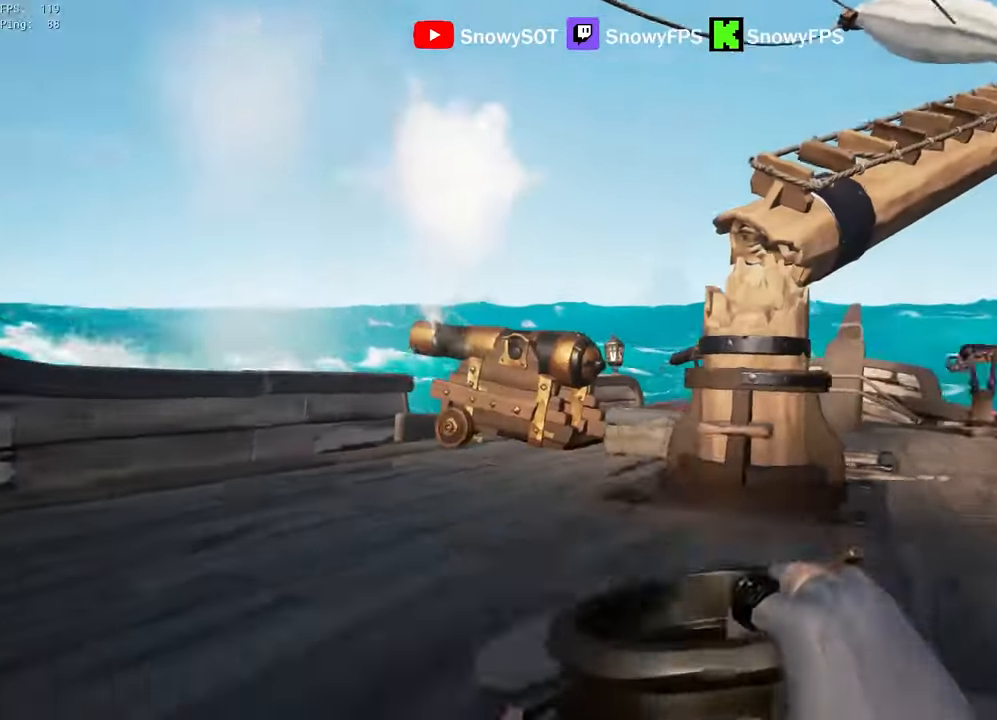
{"keys": ["w"], "mouse": ["left"], "mouse_move": "still", "events": [[33, "mouse_left", "down"], [33, "s", "up"], [133, "mouse_left", "up"], [183, "mouse_left", "down"], [183, "w", "down"], [233, "d", "up"], [283, "mouse_left", "up"], [333, "a", "down"], [333, "mouse_left", "down"], [416, "a", "up"], [416, "mouse_left", "up"], [466, "mouse_left", "down"]]}
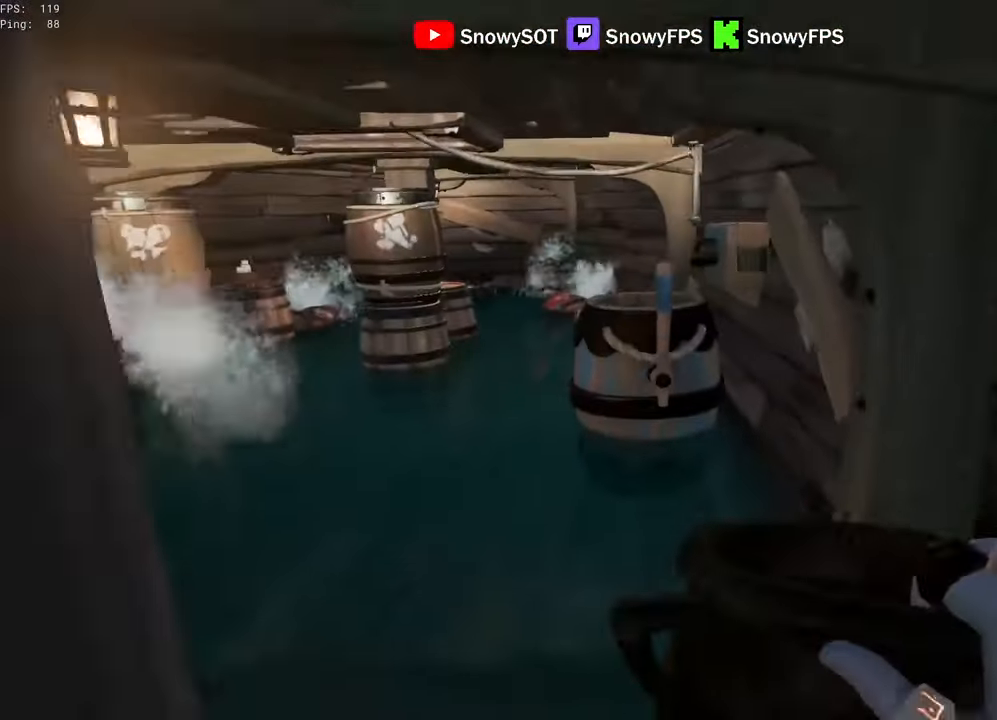
{"keys": [], "mouse": [], "mouse_move": "left", "events": [[50, "mouse_left", "up"], [50, "w", "up"], [100, "mouse_left", "down"], [150, "s", "down"], [250, "mouse_left", "up"], [300, "1", "down"], [333, "1", "up"], [483, "s", "up"]]}
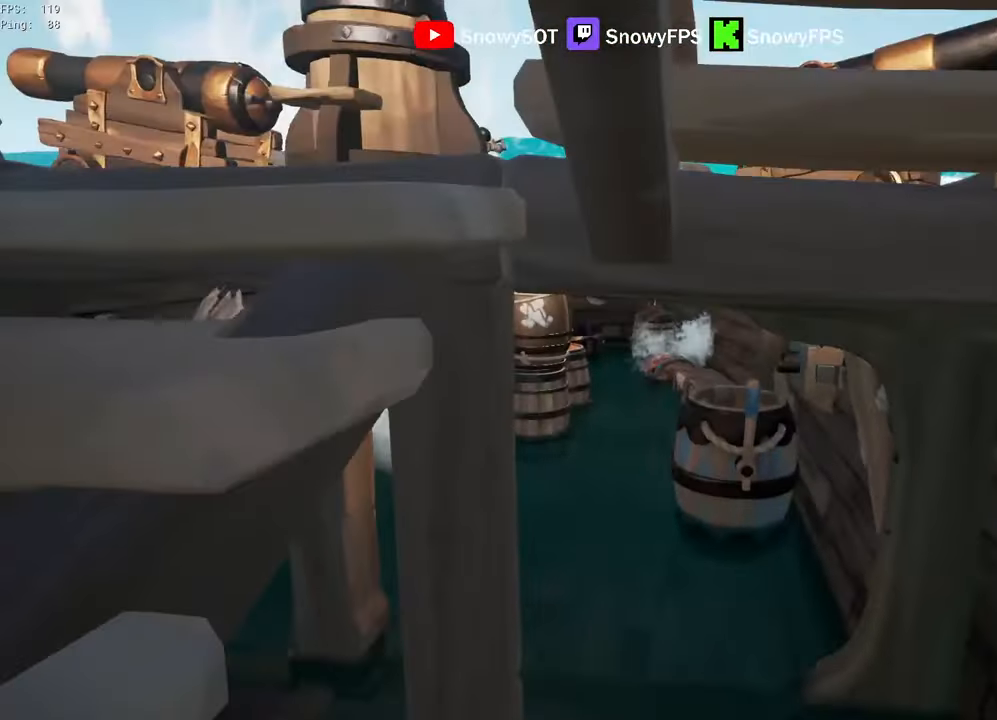
{"keys": ["a", "w"], "mouse": [], "mouse_move": "still", "events": [[66, "w", "down"], [166, "shift", "down"], [400, "shift", "up"], [500, "a", "down"]]}
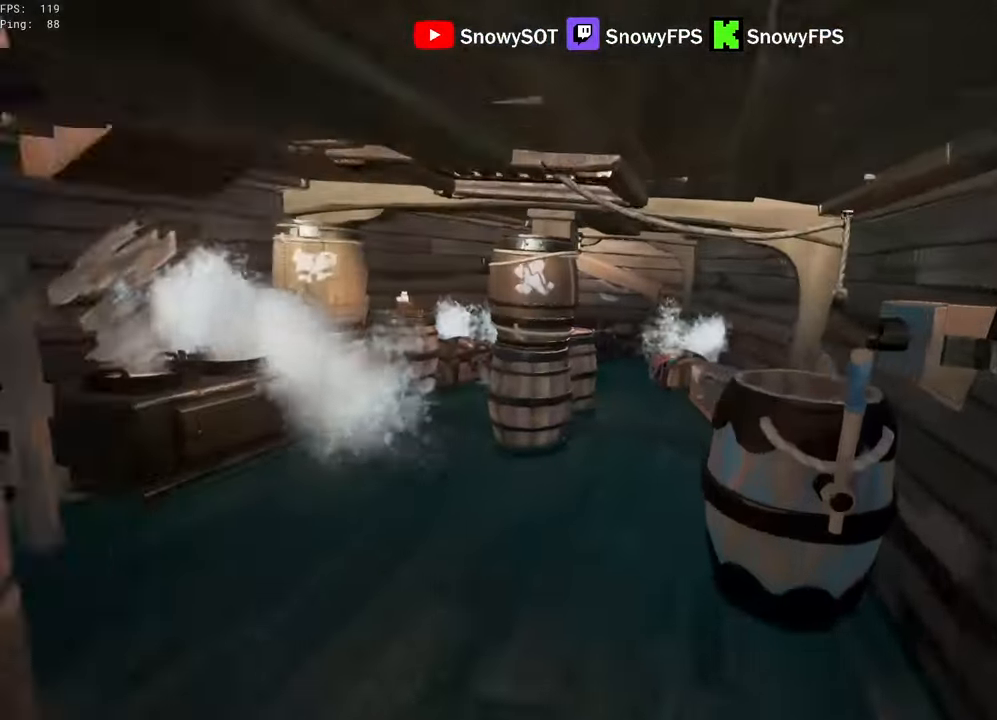
{"keys": ["5", "space", "w"], "mouse": [], "mouse_move": "down-right", "events": [[83, "a", "up"], [416, "space", "down"], [466, "5", "down"]]}
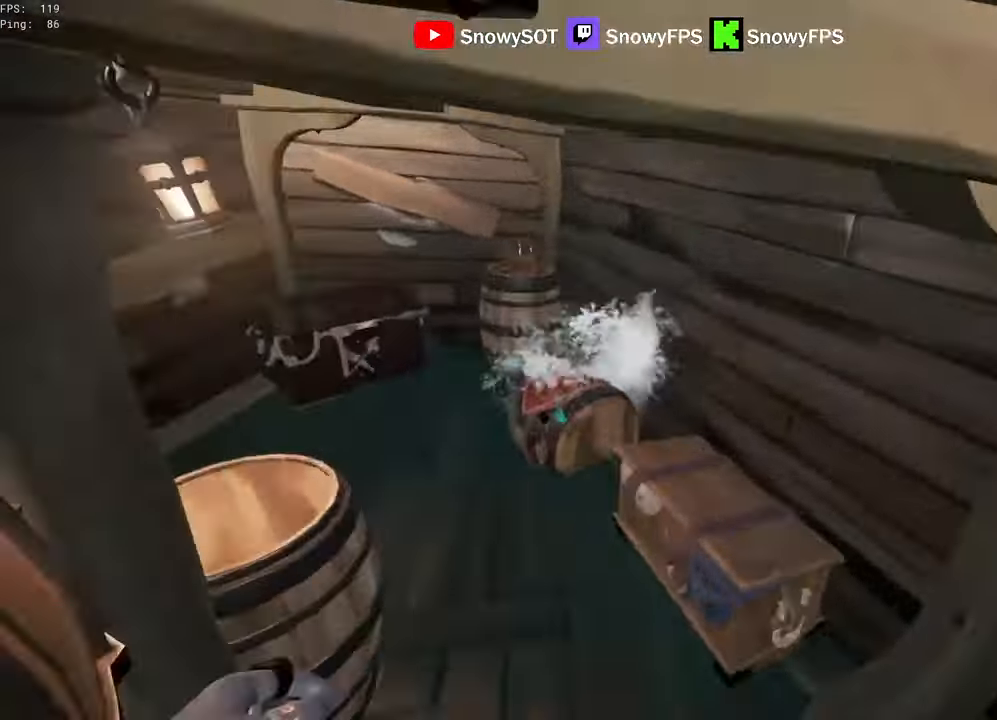
{"keys": [], "mouse": ["left"], "mouse_move": "right", "events": [[16, "space", "up"], [50, "5", "up"], [150, "a", "down"], [383, "w", "up"], [433, "a", "up"], [433, "mouse_left", "down"]]}
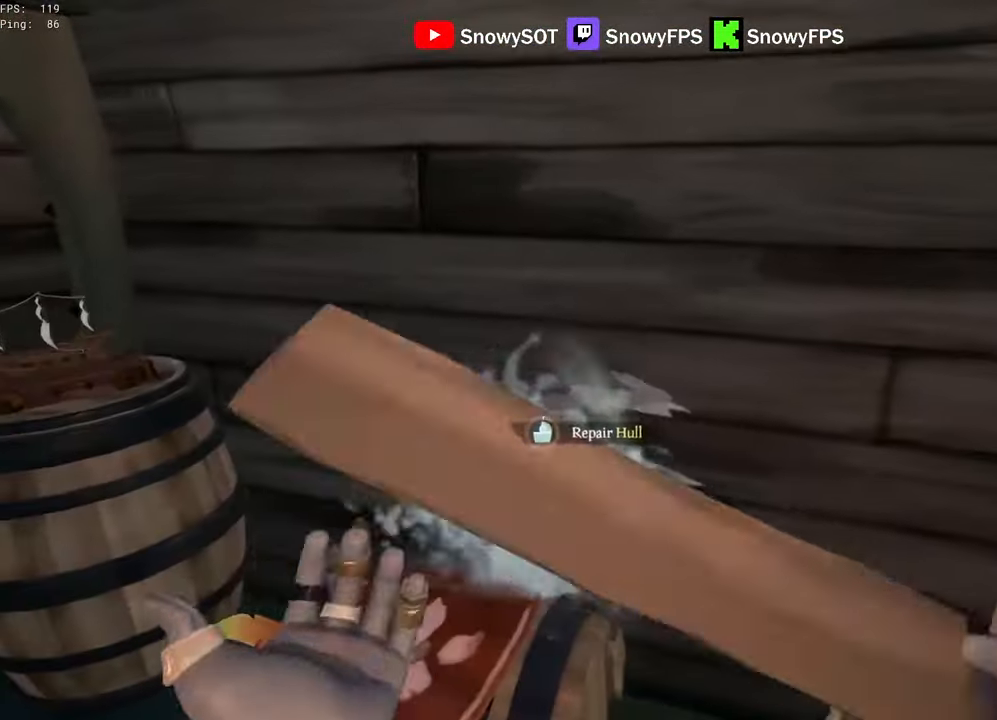
{"keys": ["q"], "mouse": [], "mouse_move": "still", "events": [[16, "mouse_left", "up"], [66, "q", "down"]]}
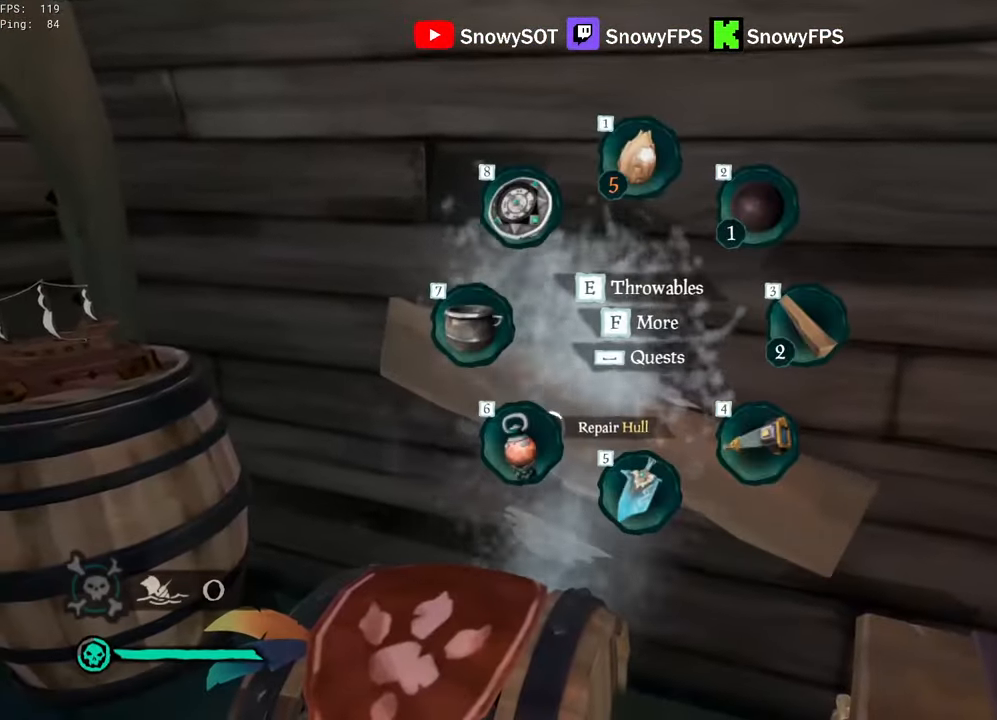
{"keys": ["q"], "mouse": [], "mouse_move": "still", "events": []}
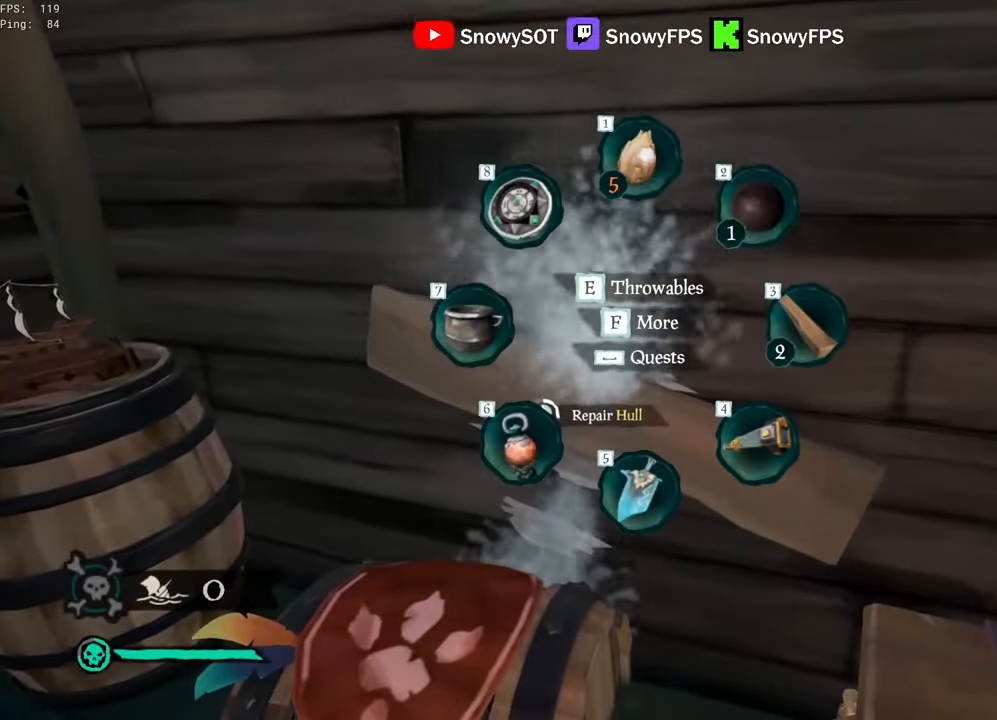
{"keys": ["q"], "mouse": [], "mouse_move": "still", "events": []}
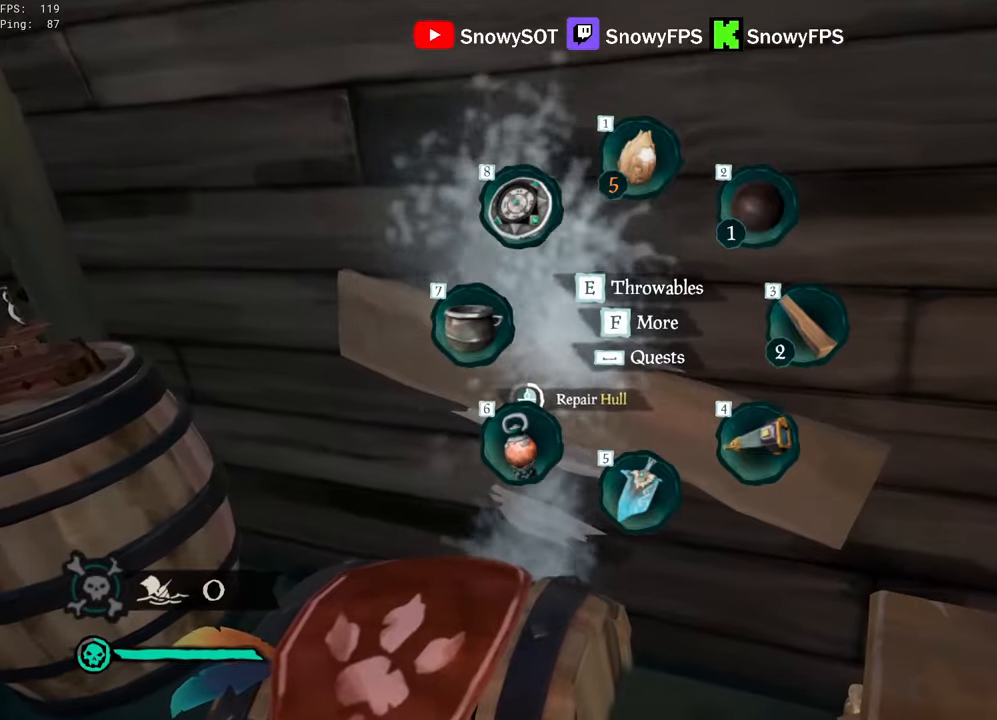
{"keys": [], "mouse": [], "mouse_move": "still", "events": [[500, "q", "up"]]}
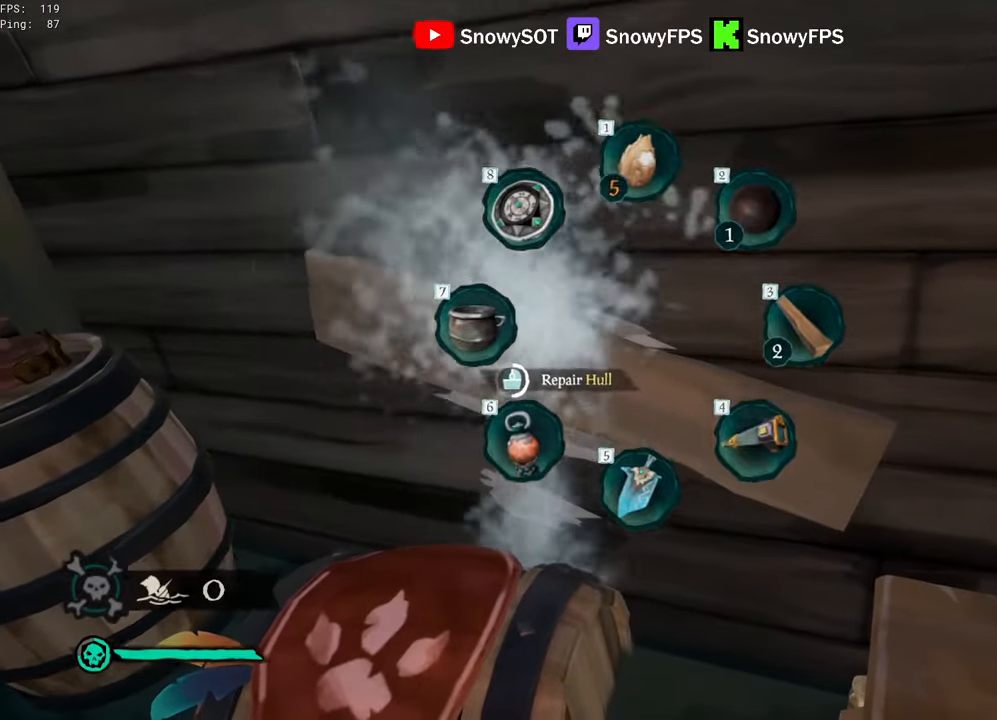
{"keys": [], "mouse": [], "mouse_move": "still", "events": []}